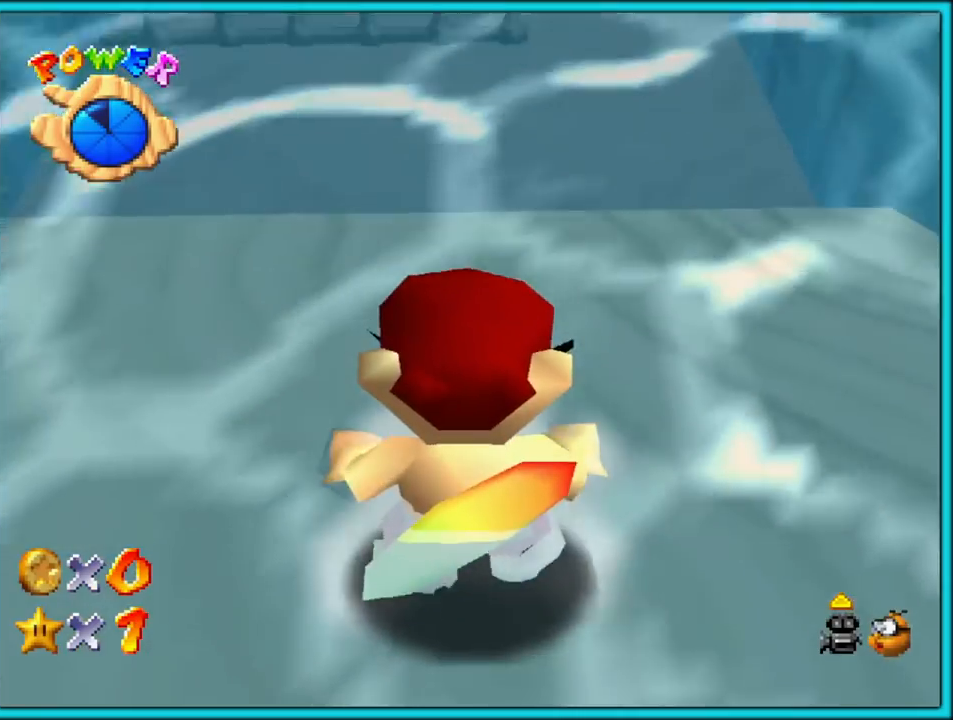
Gameplay with a controller (Nintendo layout); each line is a JSON object with the inputs held at the frame after it (dt_ms = milliseconds from this image to that frame). "button_events" lists button changes between this image and that frame as [ms after this image, input, new state], when the widget could be followed in between (sticks are given only as held states). Not read: L1 L3 R3.
{"dt_ms": 500, "buttons": [], "left_stick": "center", "button_events": [[17, "A", "down"], [167, "A", "up"]]}
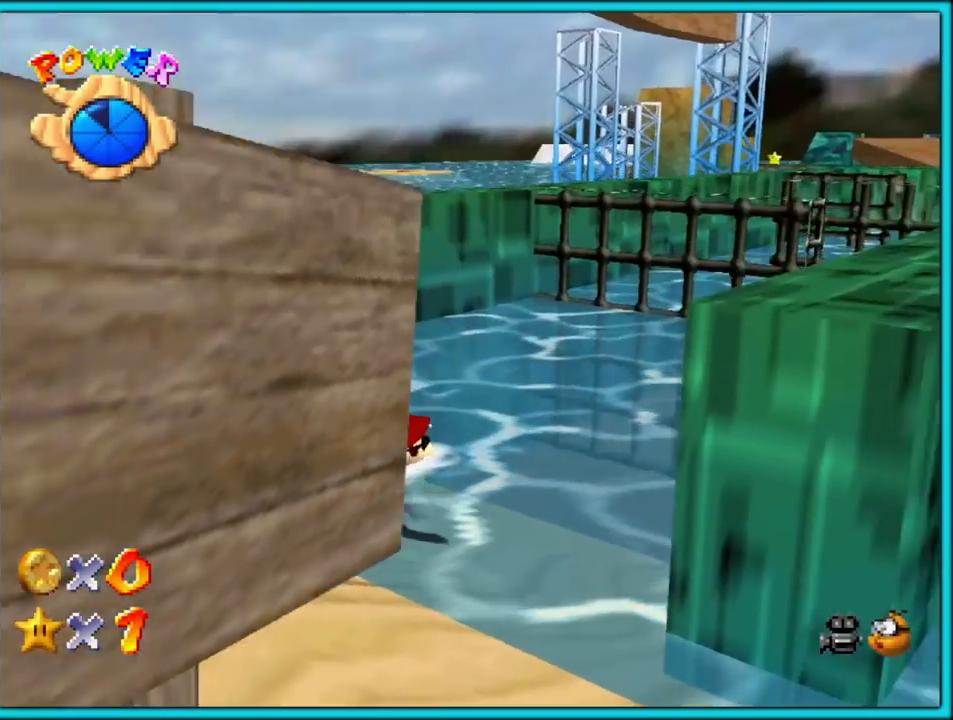
{"dt_ms": 1000, "buttons": ["C_RIGHT"], "left_stick": "down-left", "button_events": [[233, "C_RIGHT", "down"], [367, "C_RIGHT", "up"], [450, "C_RIGHT", "down"], [567, "C_RIGHT", "up"], [650, "C_RIGHT", "down"], [817, "C_RIGHT", "up"], [883, "C_RIGHT", "down"]]}
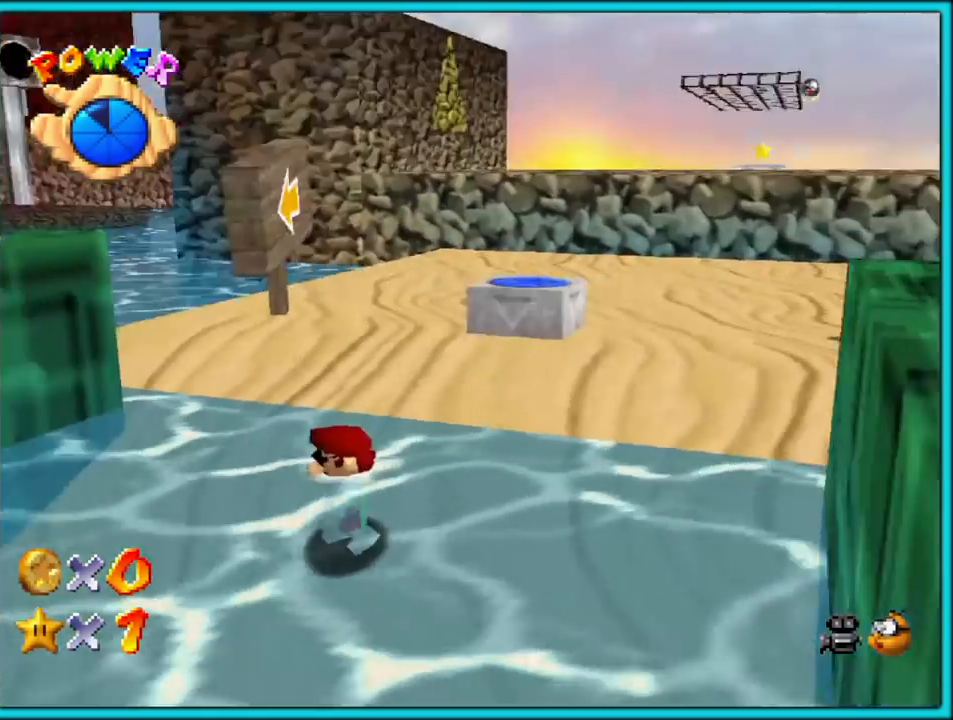
{"dt_ms": 500, "buttons": [], "left_stick": "center", "button_events": [[50, "C_RIGHT", "up"], [117, "C_RIGHT", "down"], [267, "C_RIGHT", "up"], [367, "C_RIGHT", "down"], [500, "C_RIGHT", "up"]]}
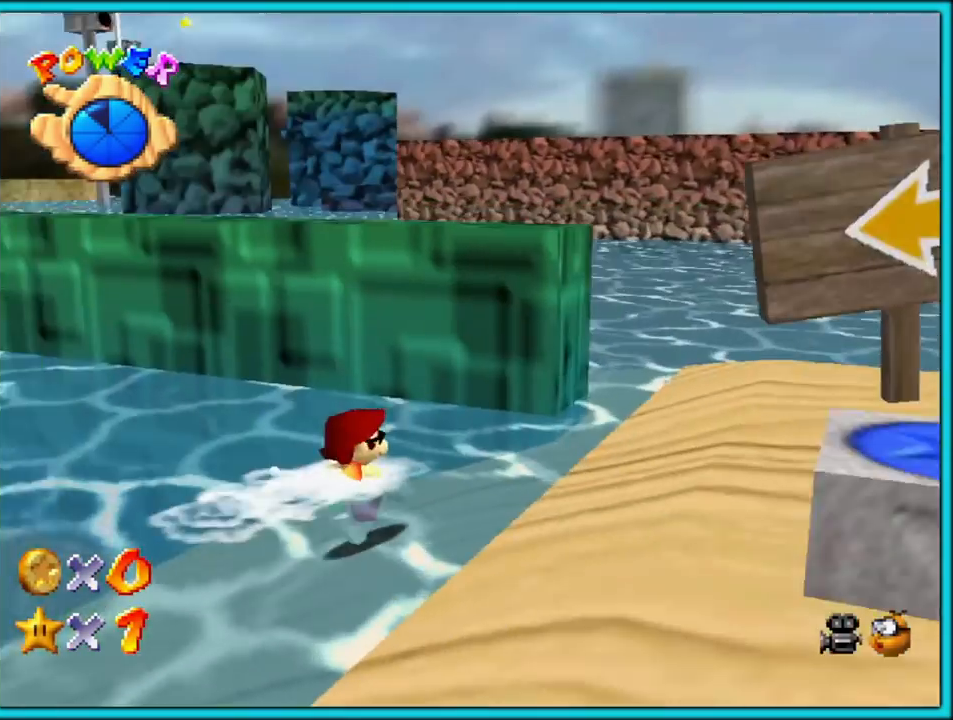
{"dt_ms": 500, "buttons": [], "left_stick": "center", "button_events": [[100, "C_RIGHT", "down"], [183, "C_DOWN", "down"], [250, "C_RIGHT", "up"], [383, "C_DOWN", "up"]]}
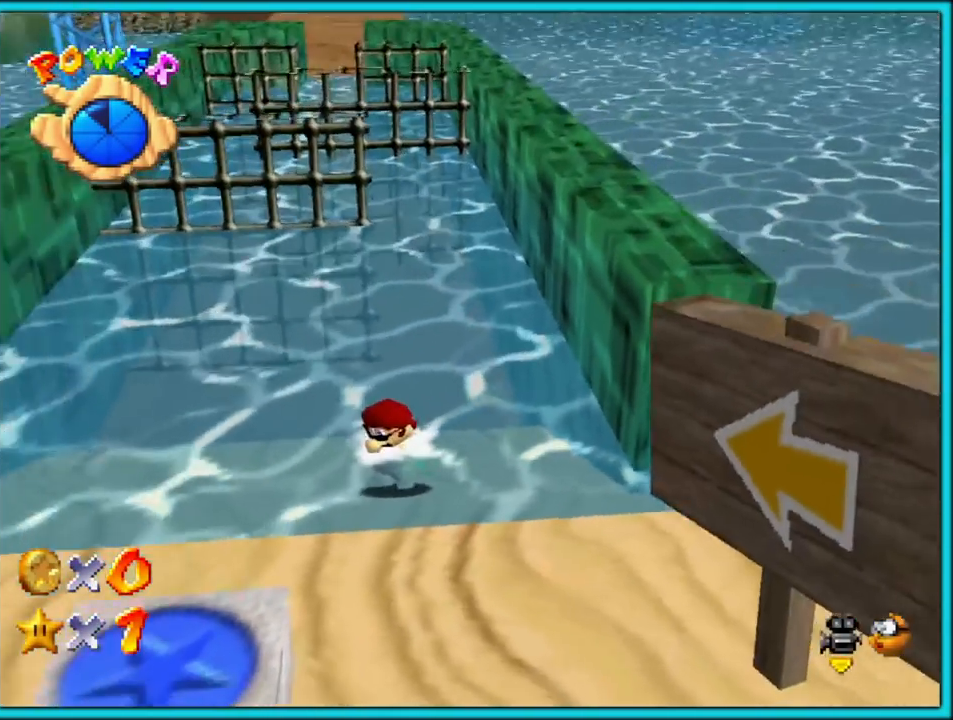
{"dt_ms": 500, "buttons": [], "left_stick": "center", "button_events": []}
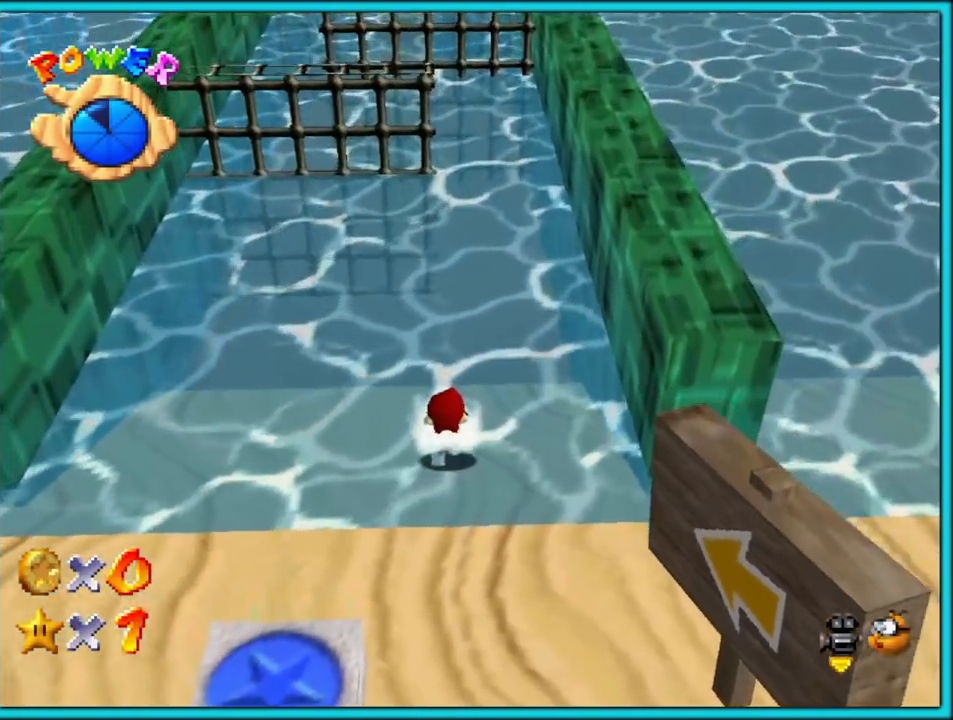
{"dt_ms": 500, "buttons": [], "left_stick": "center", "button_events": []}
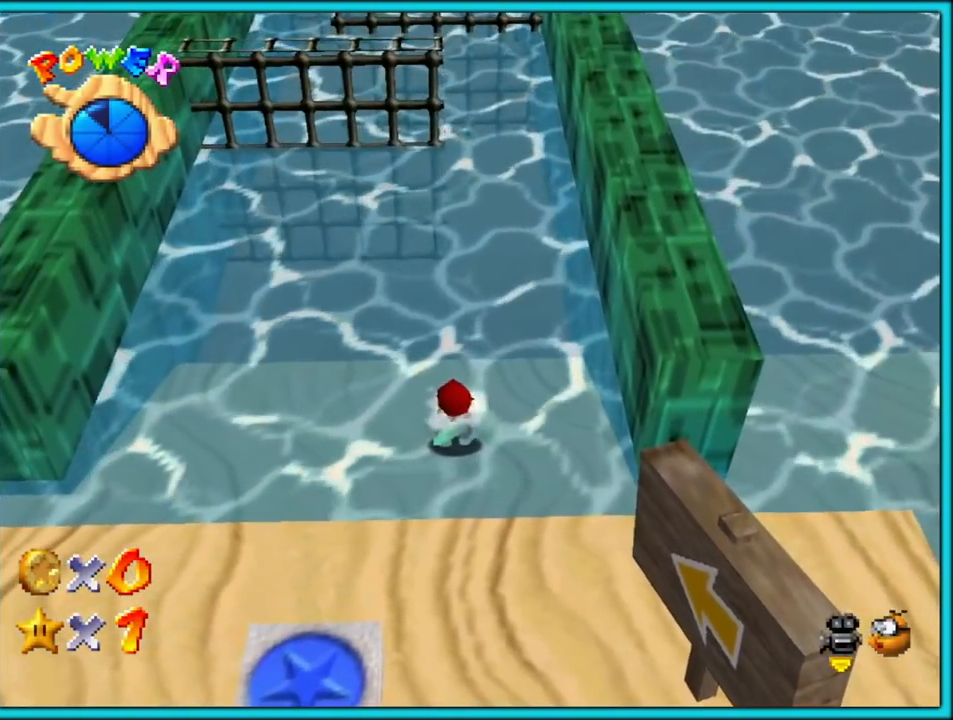
{"dt_ms": 1000, "buttons": [], "left_stick": "center", "button_events": [[67, "A", "down"], [217, "A", "up"], [767, "A", "down"], [900, "A", "up"]]}
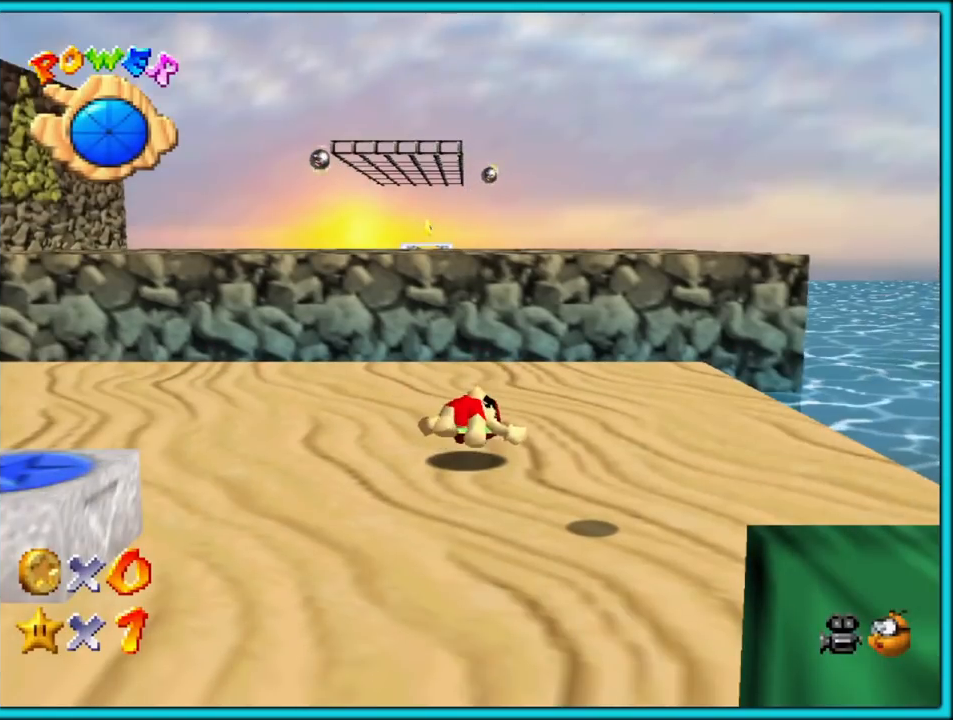
{"dt_ms": 500, "buttons": [], "left_stick": "center", "button_events": [[50, "C_RIGHT", "down"], [217, "C_RIGHT", "up"], [317, "C_RIGHT", "down"], [450, "C_RIGHT", "up"]]}
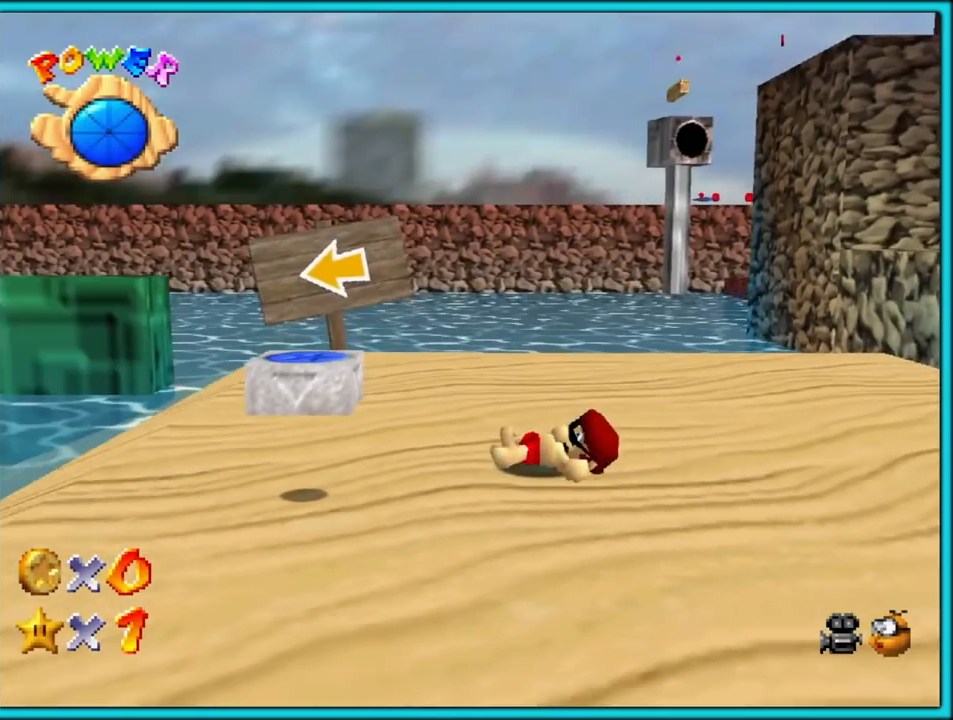
{"dt_ms": 500, "buttons": ["C_RIGHT"], "left_stick": "center", "button_events": [[250, "C_DOWN", "down"], [433, "C_DOWN", "up"], [500, "C_RIGHT", "down"]]}
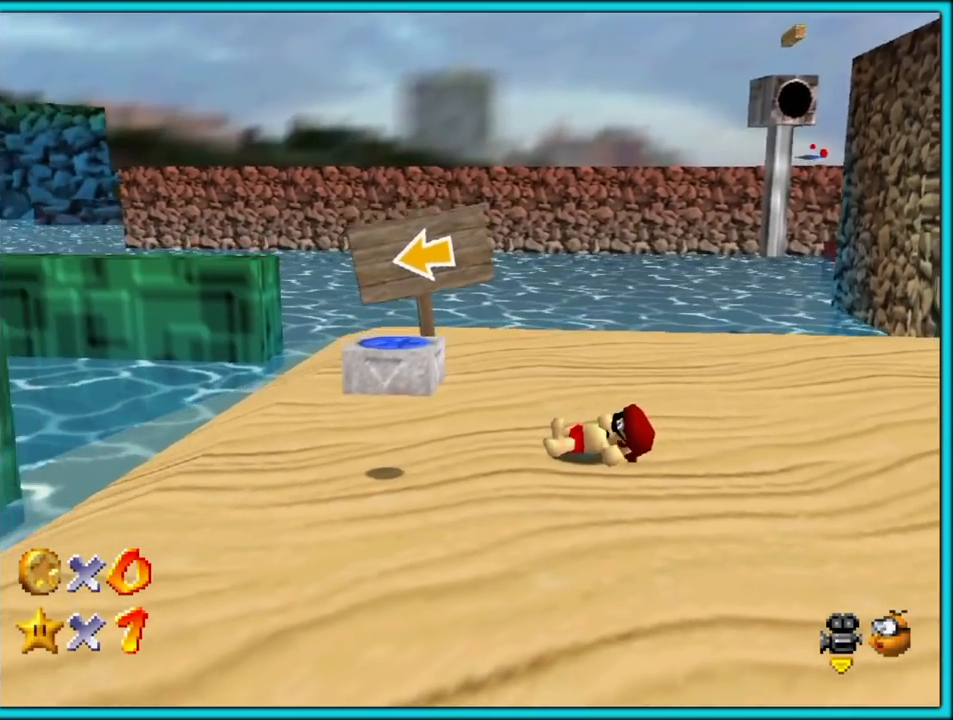
{"dt_ms": 500, "buttons": [], "left_stick": "center", "button_events": [[200, "C_RIGHT", "up"]]}
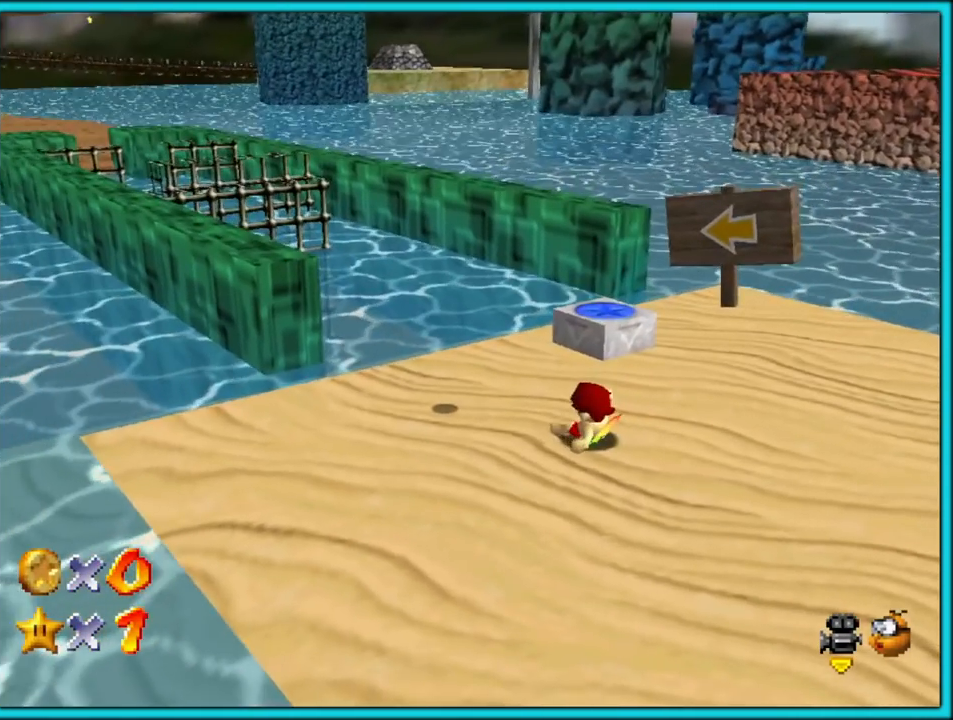
{"dt_ms": 500, "buttons": [], "left_stick": "up-right", "button_events": []}
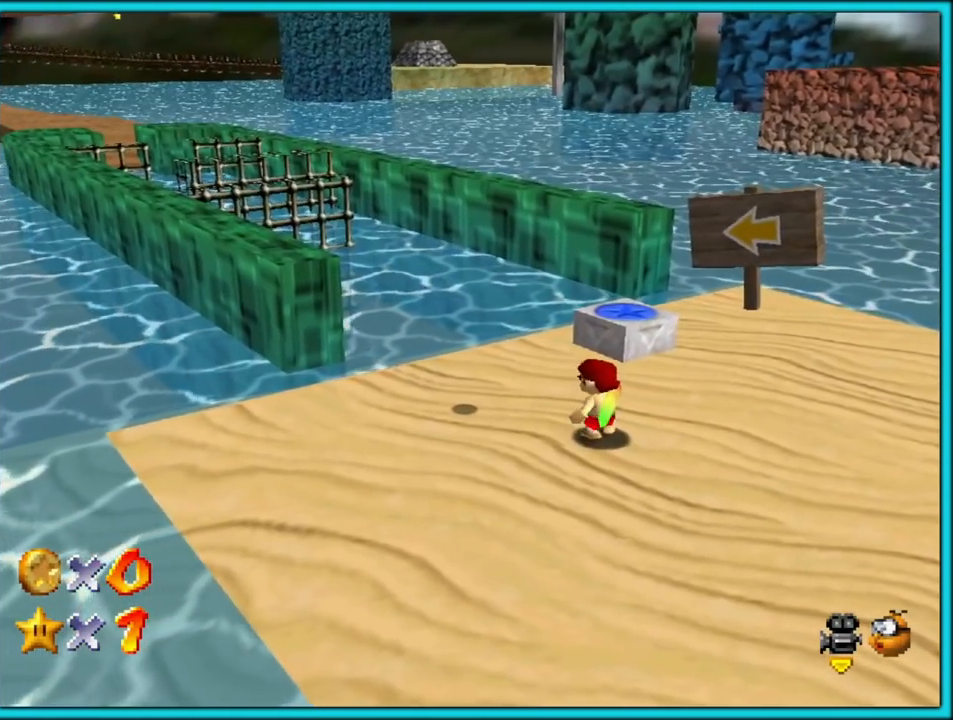
{"dt_ms": 500, "buttons": [], "left_stick": "up-right", "button_events": []}
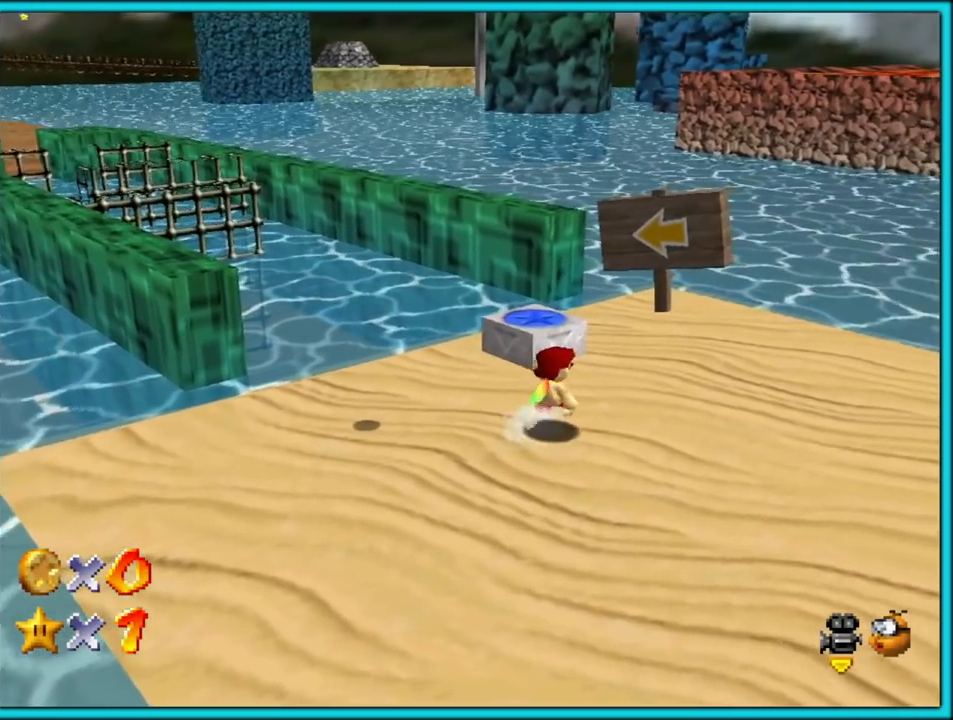
{"dt_ms": 500, "buttons": [], "left_stick": "center", "button_events": []}
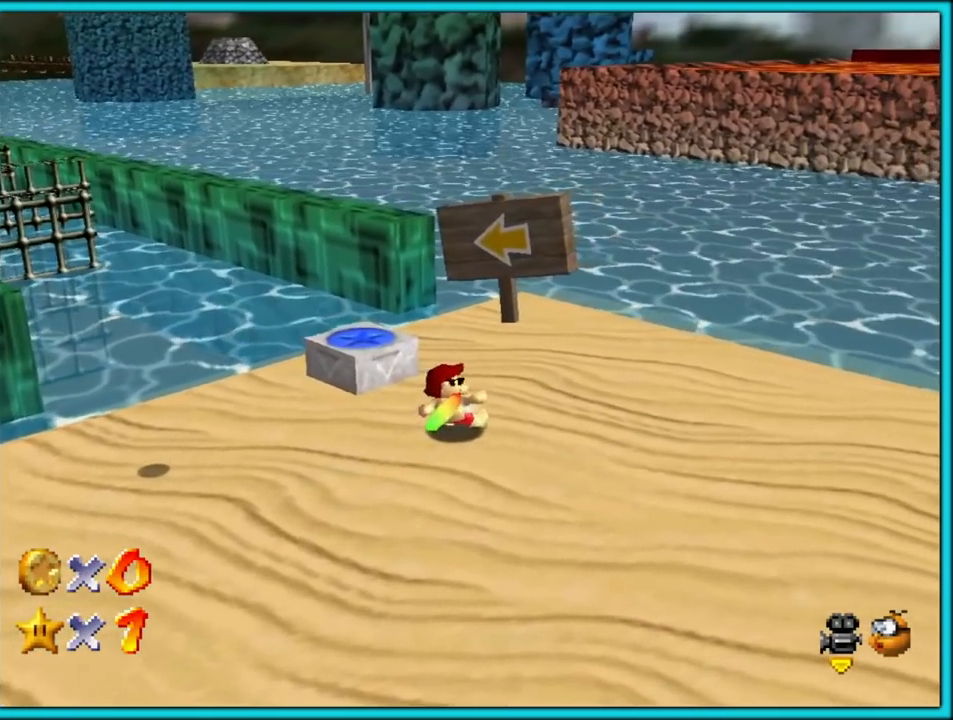
{"dt_ms": 1000, "buttons": [], "left_stick": "left", "button_events": []}
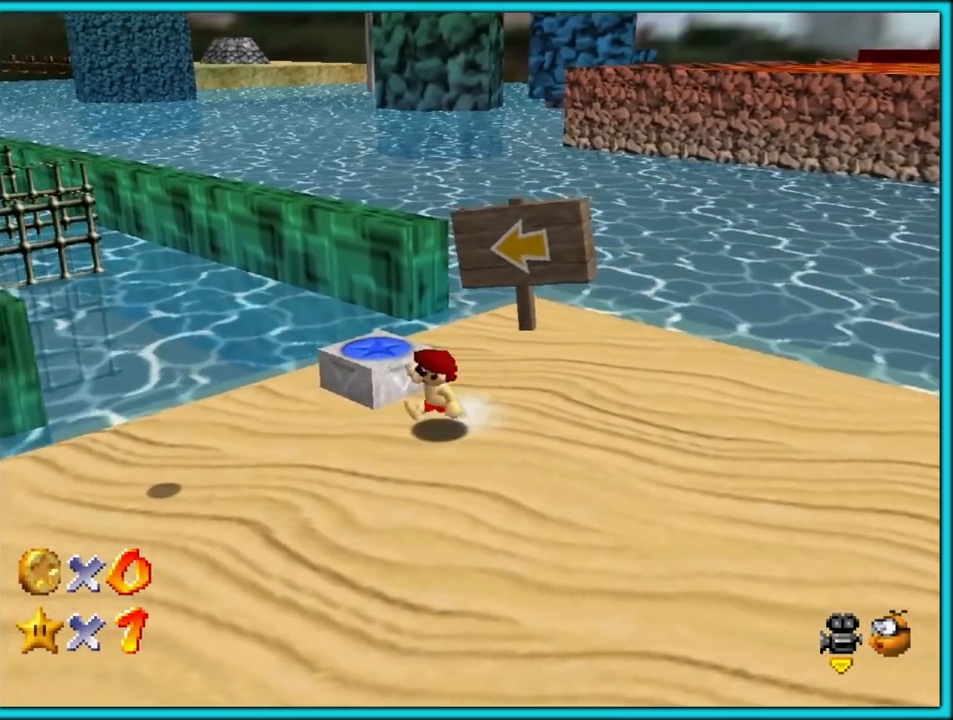
{"dt_ms": 500, "buttons": ["C_RIGHT"], "left_stick": "up-right", "button_events": [[417, "C_RIGHT", "down"]]}
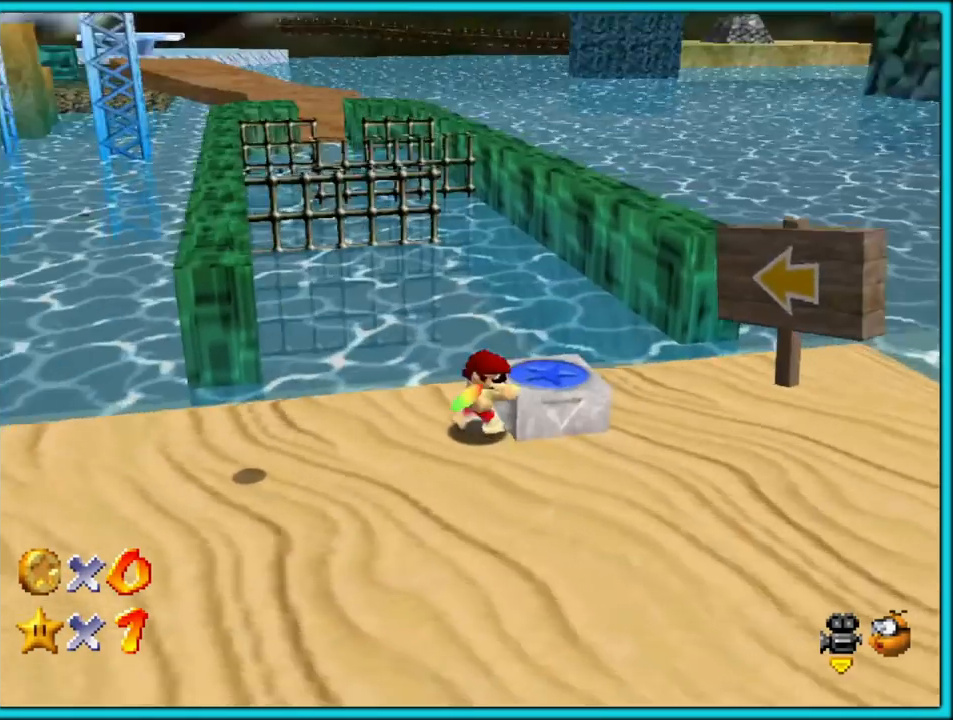
{"dt_ms": 500, "buttons": [], "left_stick": "down-right", "button_events": [[50, "C_RIGHT", "up"]]}
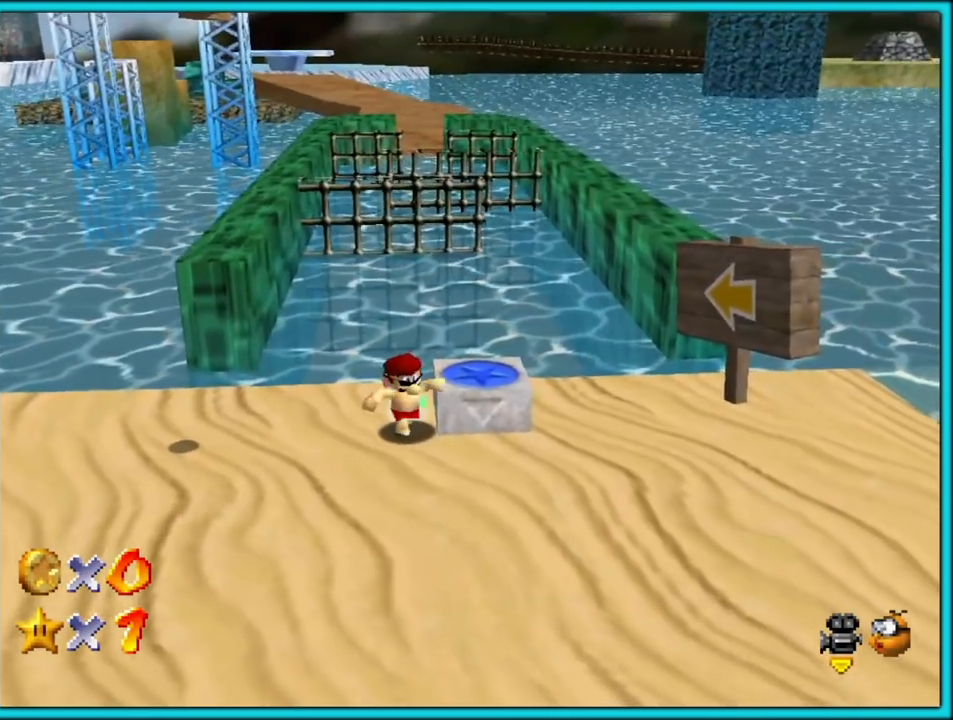
{"dt_ms": 500, "buttons": [], "left_stick": "down-right", "button_events": [[217, "C_RIGHT", "down"], [367, "C_RIGHT", "up"]]}
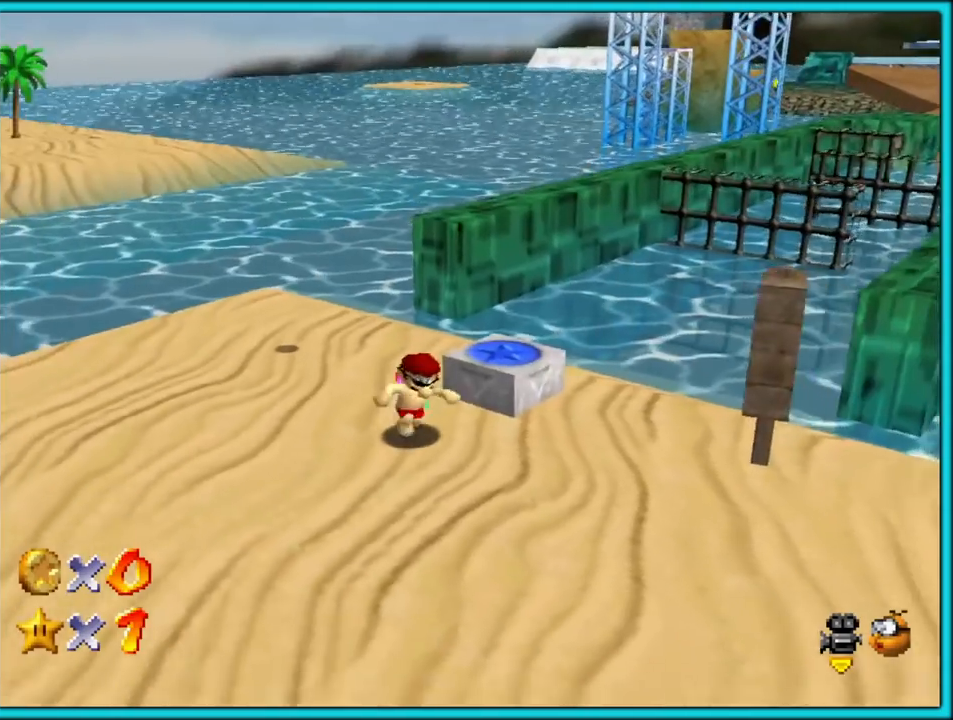
{"dt_ms": 500, "buttons": [], "left_stick": "up-right", "button_events": []}
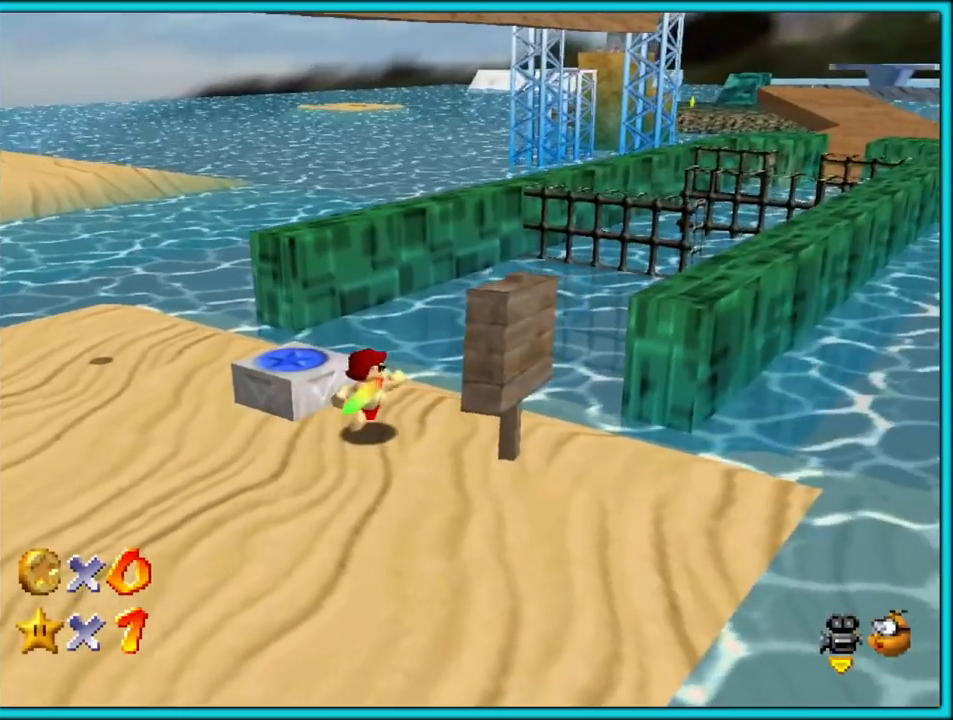
{"dt_ms": 1000, "buttons": [], "left_stick": "center", "button_events": [[733, "R1", "down"], [883, "R1", "up"]]}
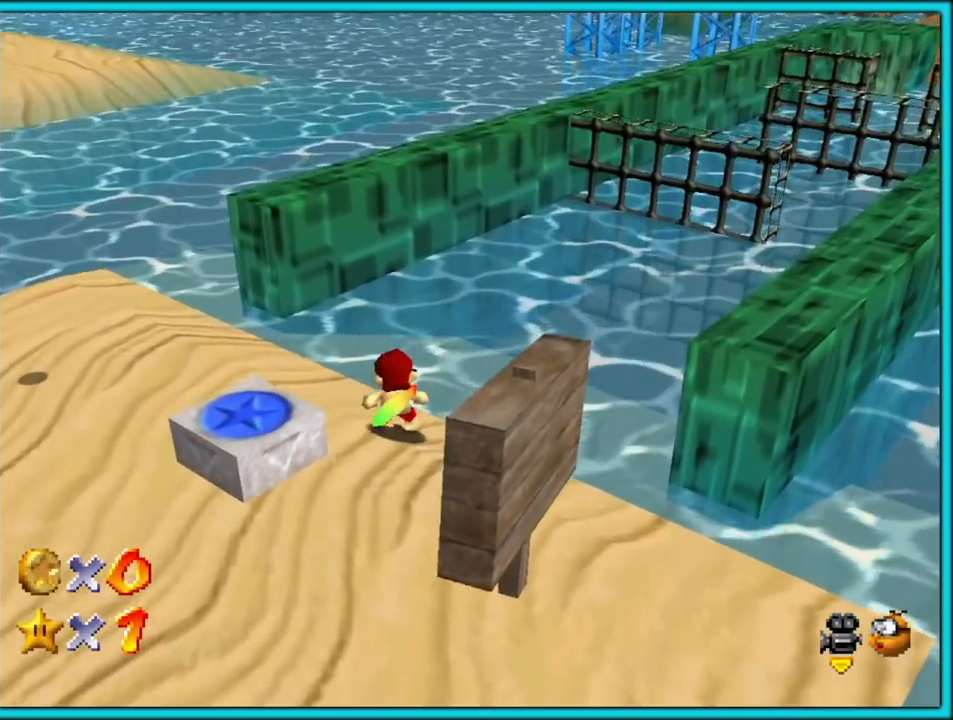
{"dt_ms": 1000, "buttons": [], "left_stick": "down-left", "button_events": [[67, "R1", "down"], [183, "R1", "up"]]}
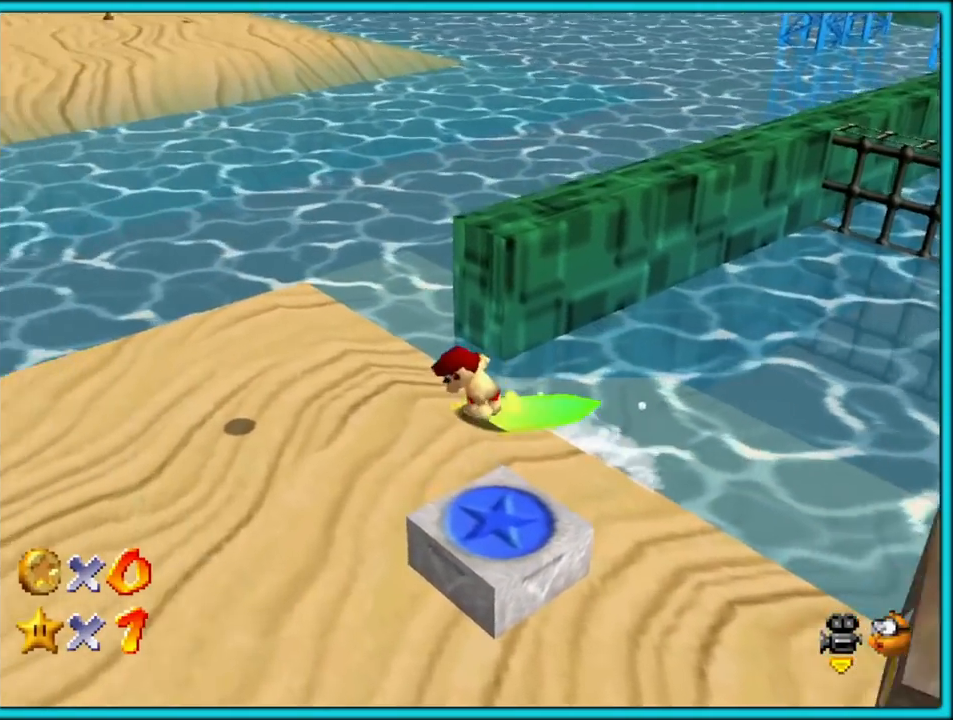
{"dt_ms": 500, "buttons": ["C_LEFT"], "left_stick": "right", "button_events": [[350, "C_LEFT", "down"]]}
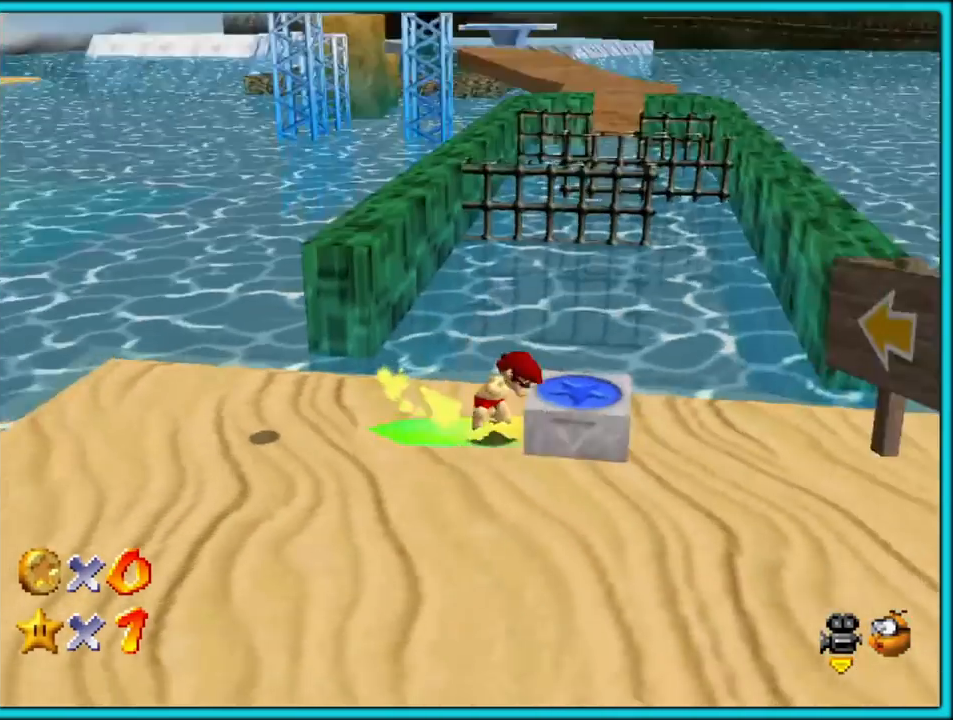
{"dt_ms": 500, "buttons": [], "left_stick": "center", "button_events": [[17, "C_LEFT", "up"]]}
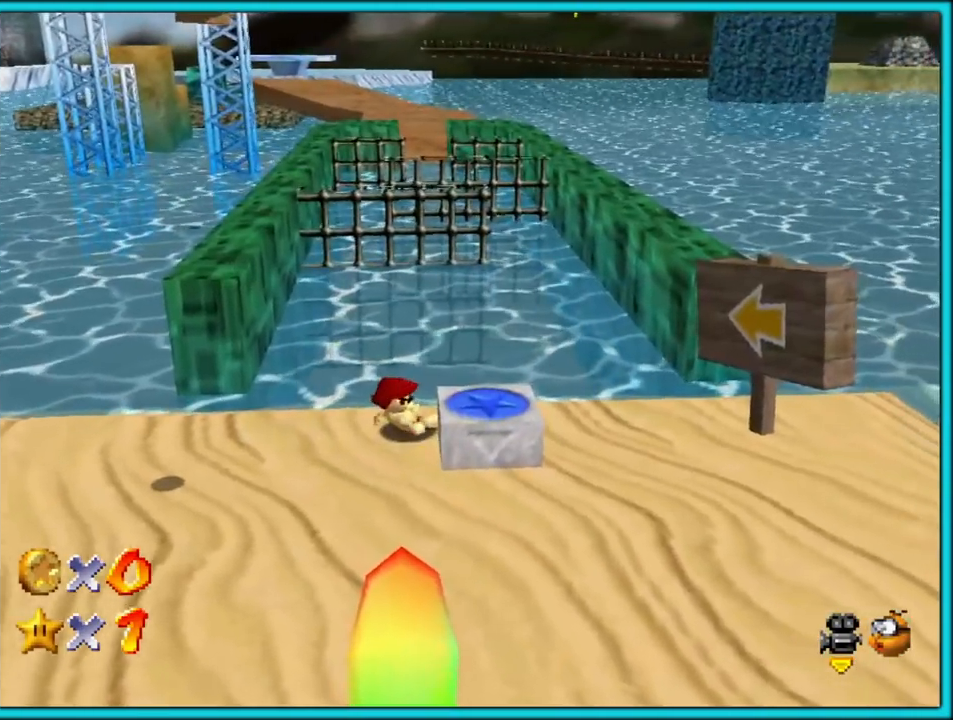
{"dt_ms": 500, "buttons": [], "left_stick": "center", "button_events": []}
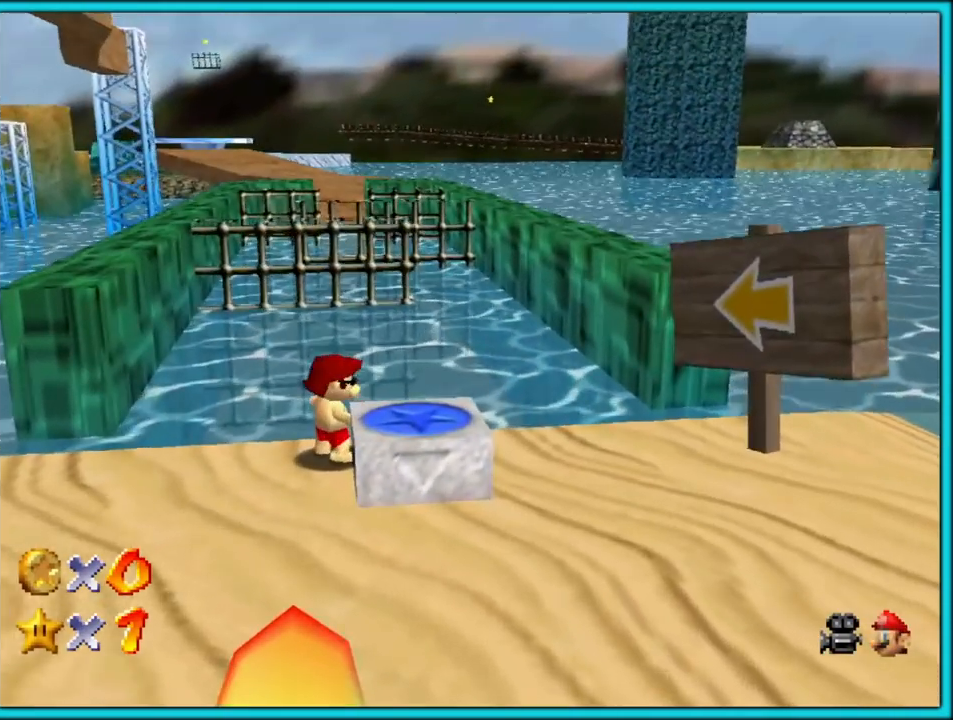
{"dt_ms": 500, "buttons": [], "left_stick": "down-left", "button_events": [[317, "C_LEFT", "down"], [483, "C_LEFT", "up"]]}
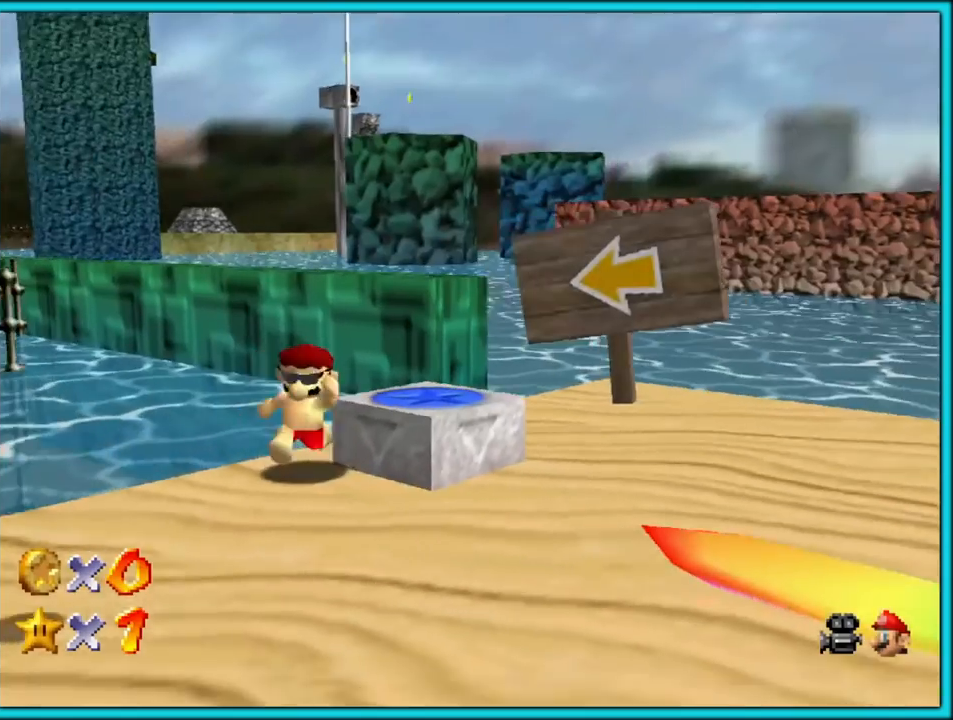
{"dt_ms": 1000, "buttons": [], "left_stick": "center", "button_events": []}
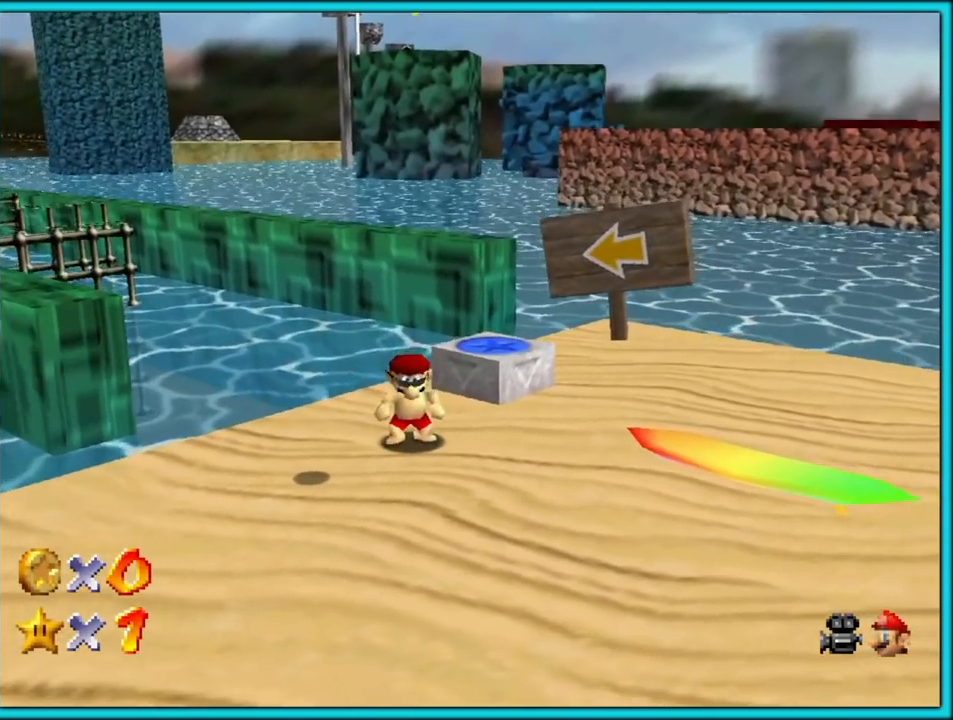
{"dt_ms": 1000, "buttons": [], "left_stick": "center", "button_events": []}
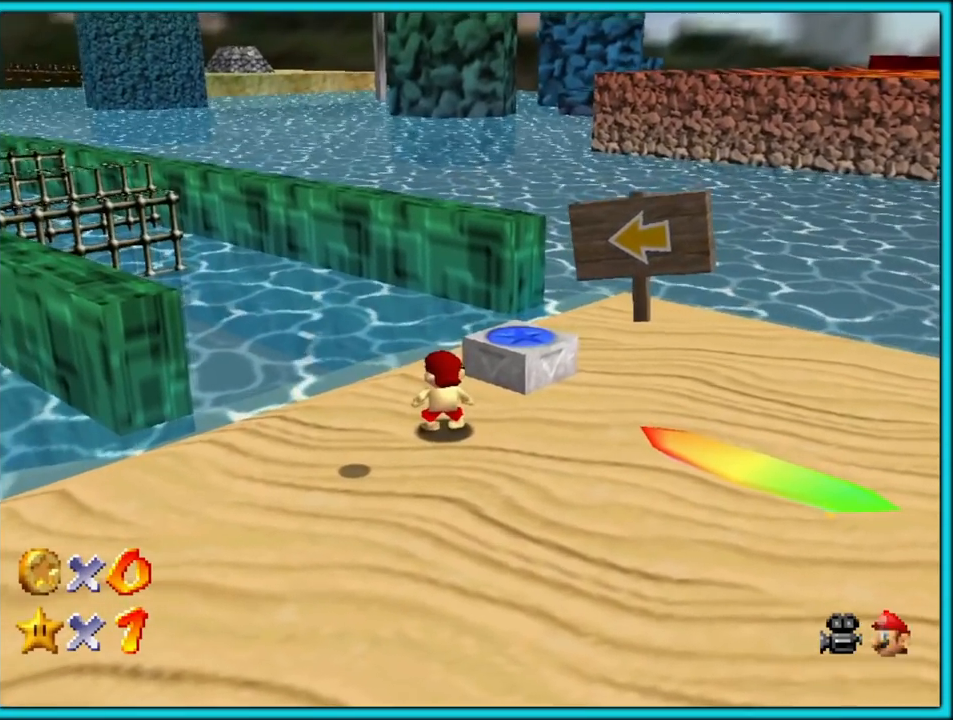
{"dt_ms": 500, "buttons": [], "left_stick": "center", "button_events": []}
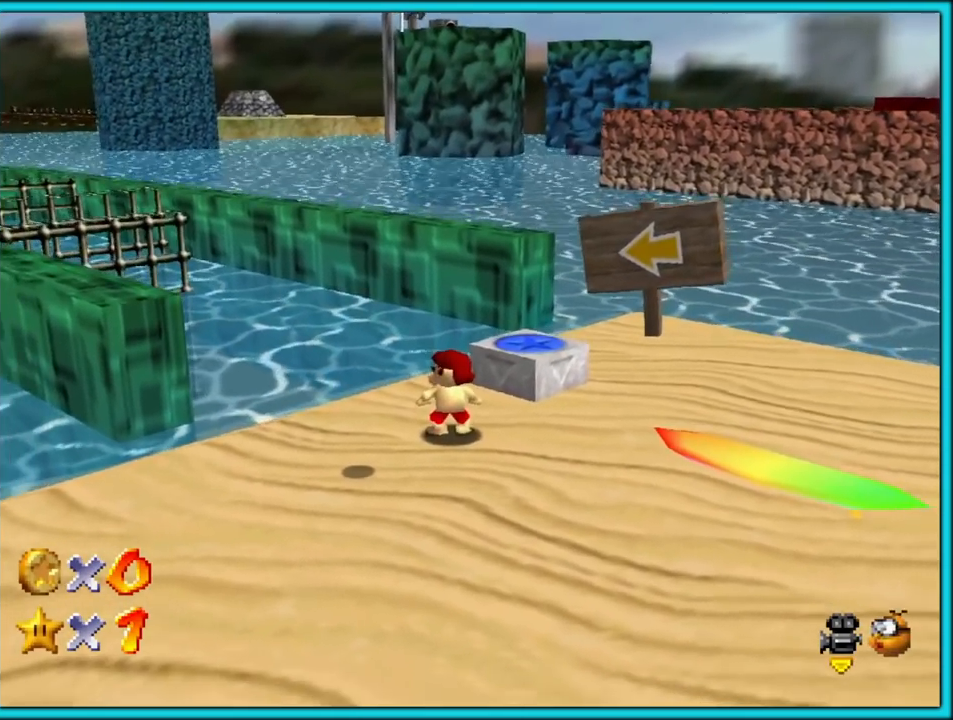
{"dt_ms": 500, "buttons": [], "left_stick": "center", "button_events": [[100, "R1", "down"], [183, "R1", "up"], [333, "R1", "down"], [467, "R1", "up"]]}
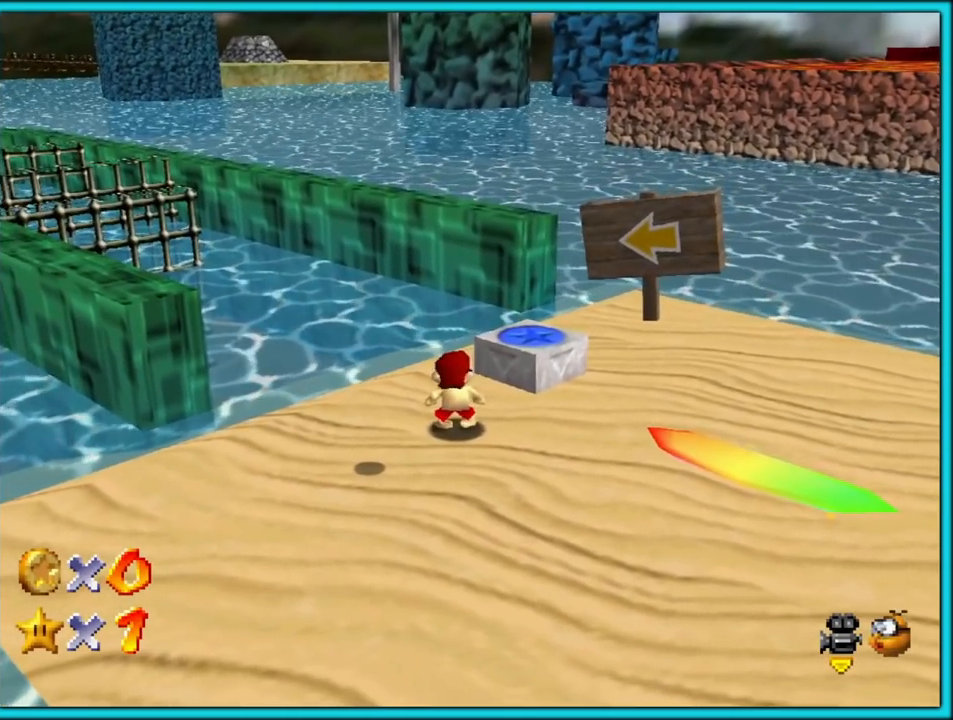
{"dt_ms": 500, "buttons": [], "left_stick": "center", "button_events": [[117, "R1", "down"], [233, "R1", "up"], [350, "R1", "down"], [467, "R1", "up"]]}
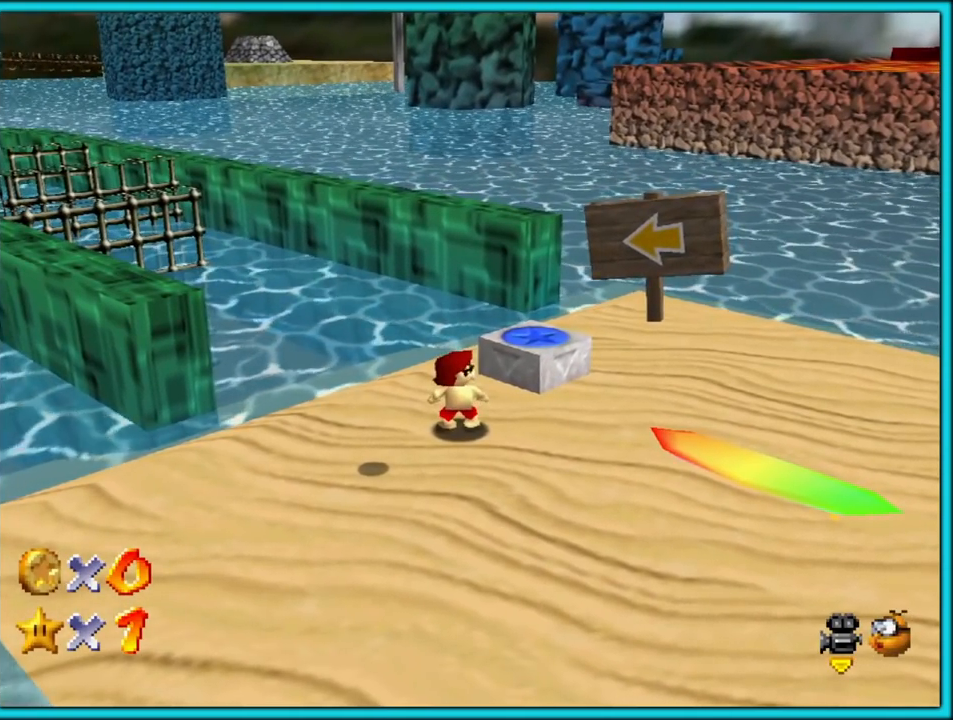
{"dt_ms": 500, "buttons": [], "left_stick": "center", "button_events": [[33, "R1", "down"], [133, "R1", "up"], [233, "R1", "down"], [317, "R1", "up"], [383, "R1", "down"], [483, "R1", "up"]]}